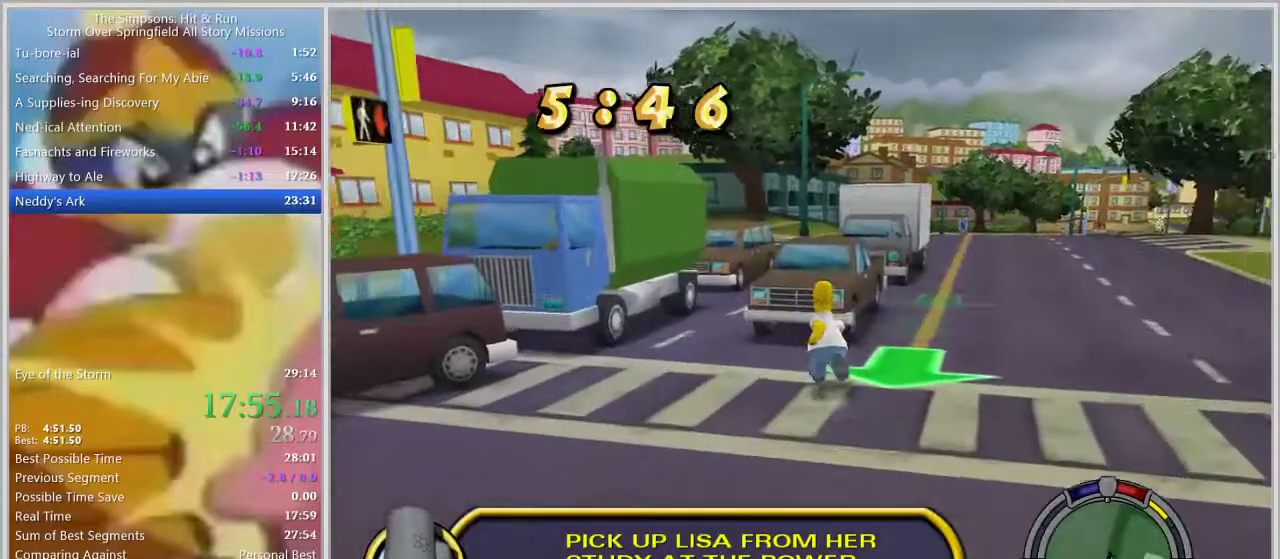
Gameplay with a controller (PlayStation layout); each line is a JSON object with the inputs held at the frame after it. "events" lists button and stick changes between this image and that frame as [ms after this image, input, new state], when the widget could be followed in between. Not read: L2 L3 R2 R3.
{"buttons": ["R1"], "left_stick": "up", "right_stick": "center", "events": [[33, "CROSS", "down"], [67, "CROSS", "up"], [133, "CROSS", "down"], [167, "CROSS", "up"], [233, "CROSS", "down"], [283, "CROSS", "up"], [350, "CROSS", "down"], [383, "CROSS", "up"], [433, "CROSS", "down"], [483, "CROSS", "up"]]}
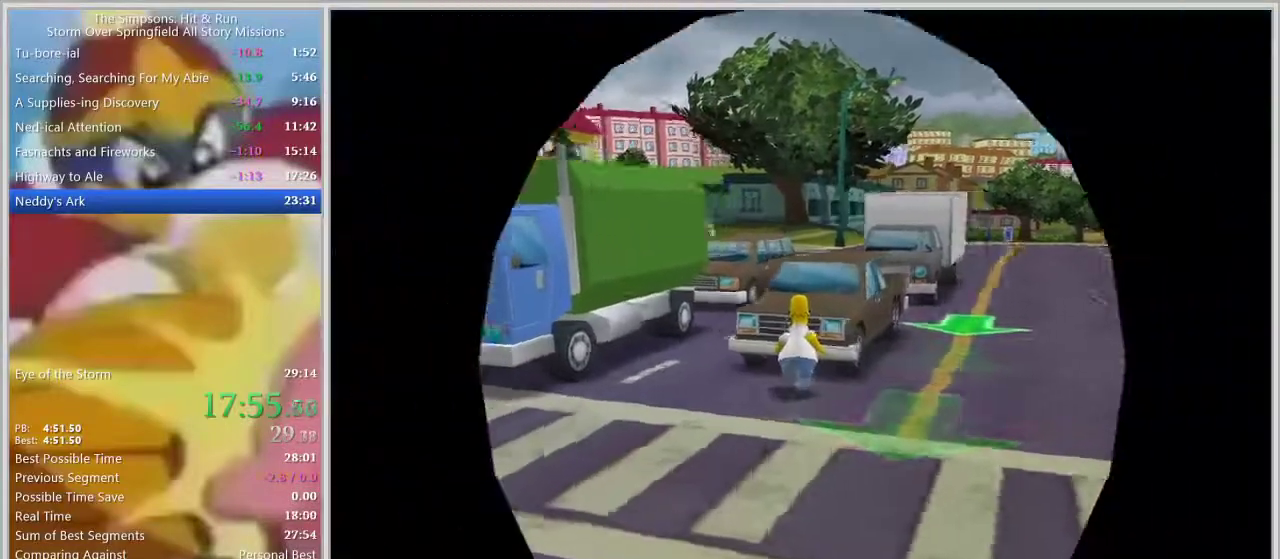
{"buttons": [], "left_stick": "left", "right_stick": "center", "events": [[100, "R1", "up"], [100, "left_stick", "left"]]}
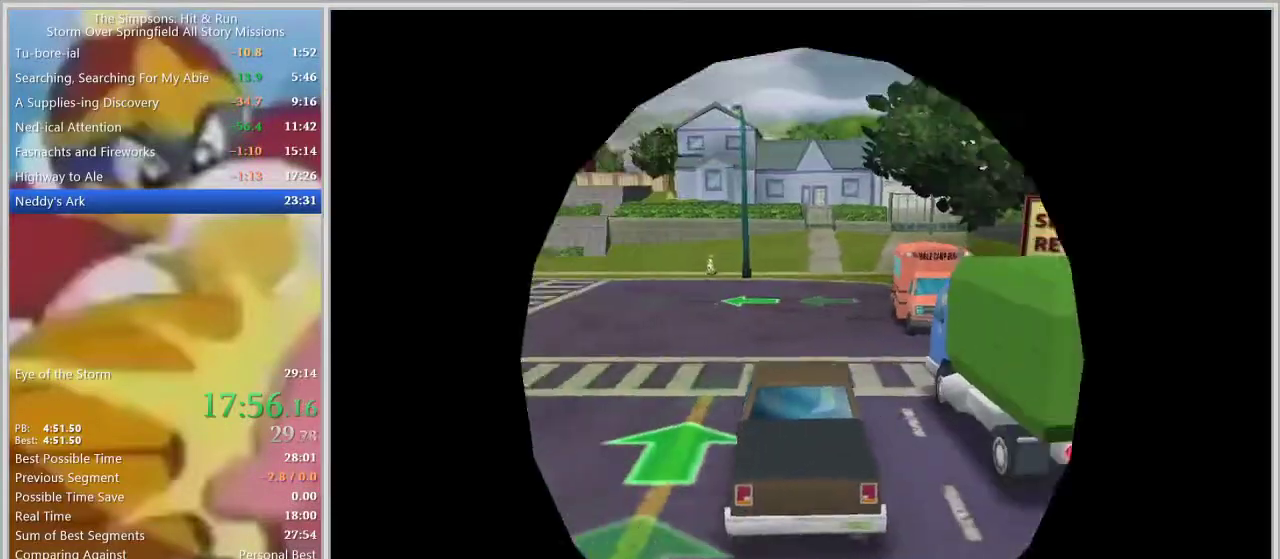
{"buttons": [], "left_stick": "left", "right_stick": "center", "events": []}
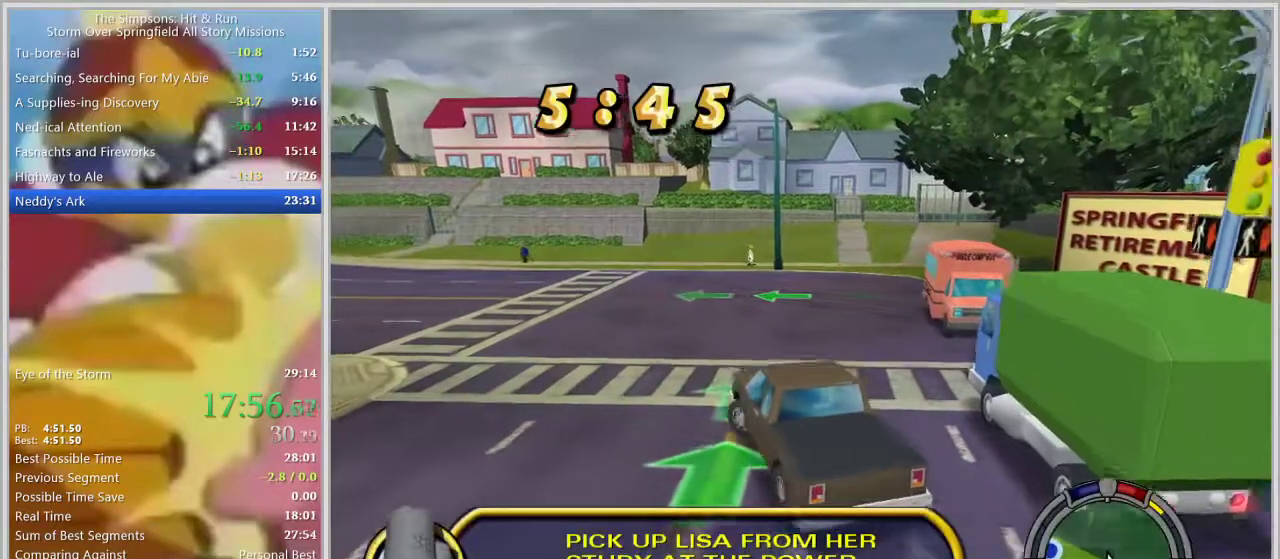
{"buttons": [], "left_stick": "center", "right_stick": "center", "events": [[383, "left_stick", "center"]]}
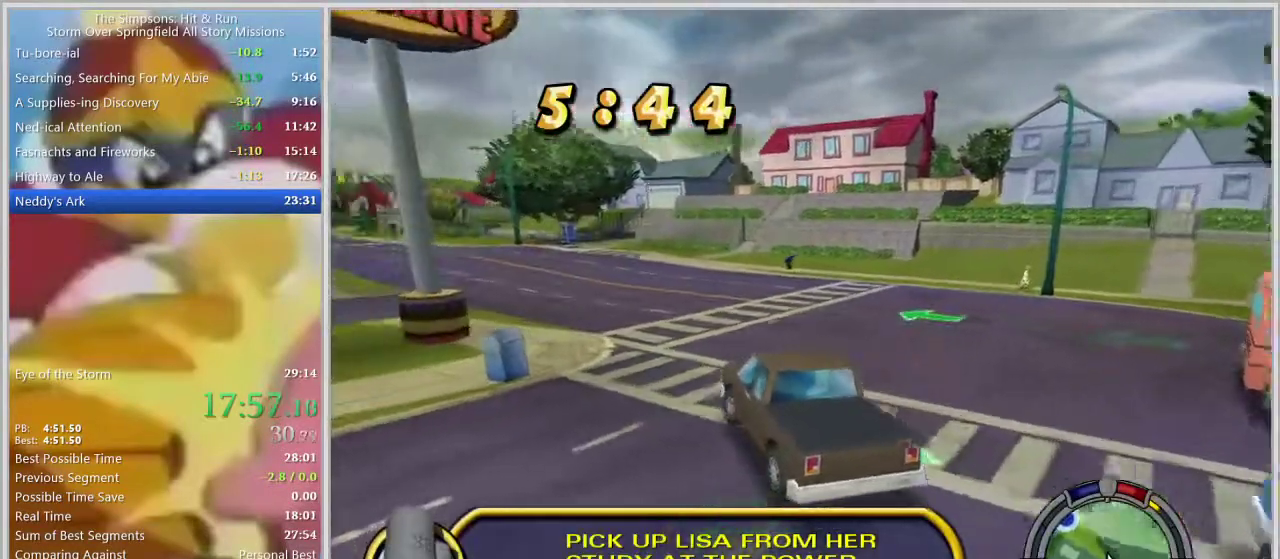
{"buttons": [], "left_stick": "center", "right_stick": "center", "events": [[367, "left_stick", "left"], [483, "left_stick", "center"]]}
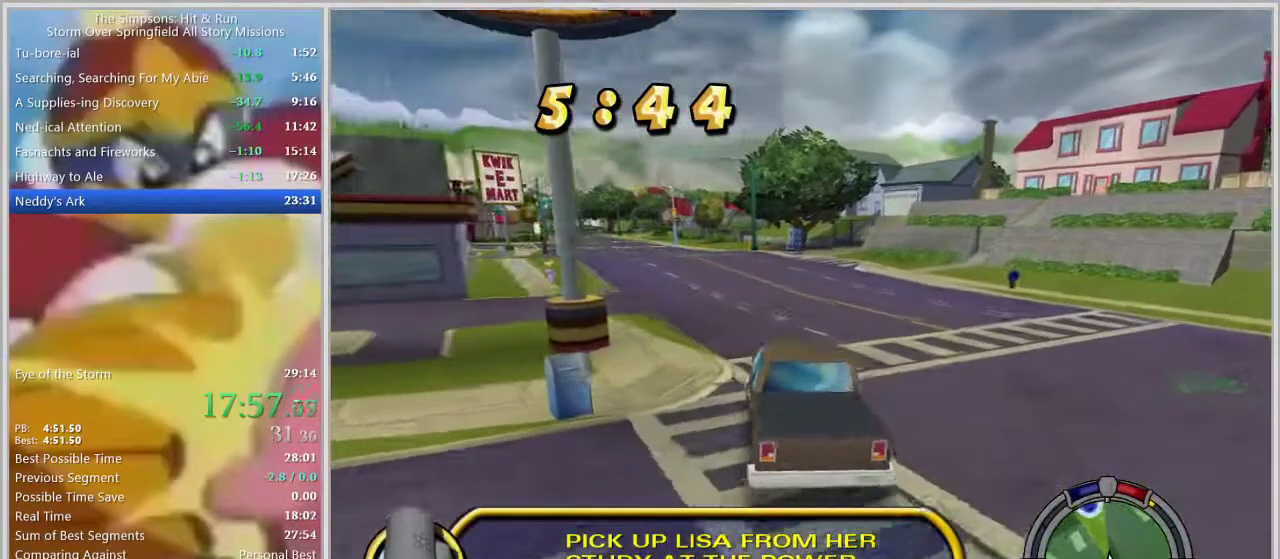
{"buttons": [], "left_stick": "center", "right_stick": "center", "events": []}
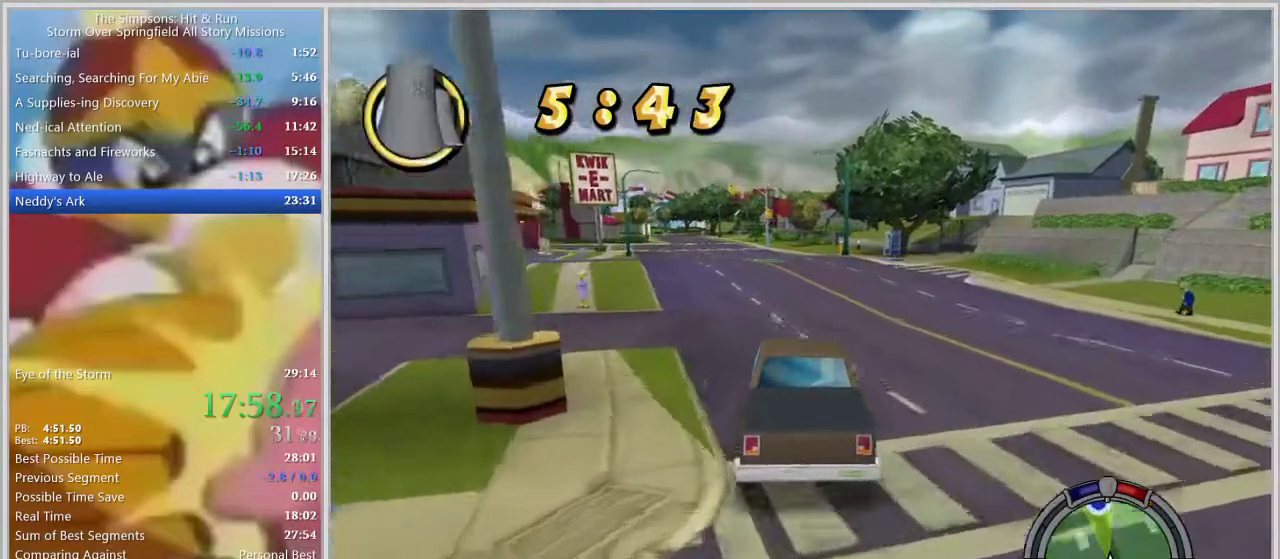
{"buttons": [], "left_stick": "center", "right_stick": "center", "events": [[17, "left_stick", "left"], [83, "left_stick", "center"]]}
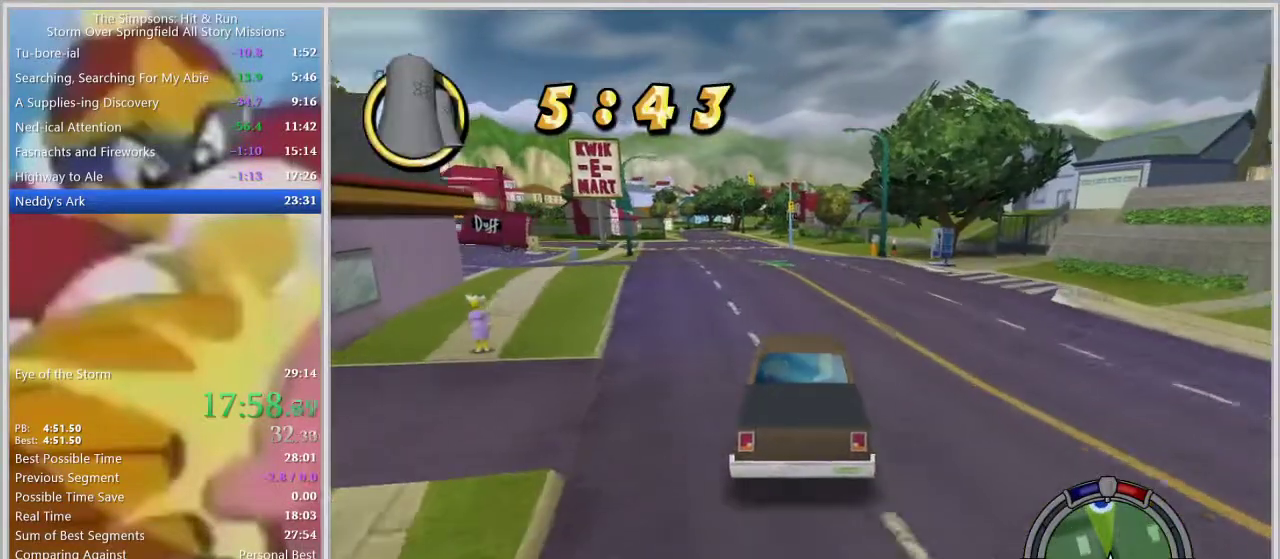
{"buttons": [], "left_stick": "center", "right_stick": "center", "events": [[50, "left_stick", "left"], [167, "left_stick", "center"]]}
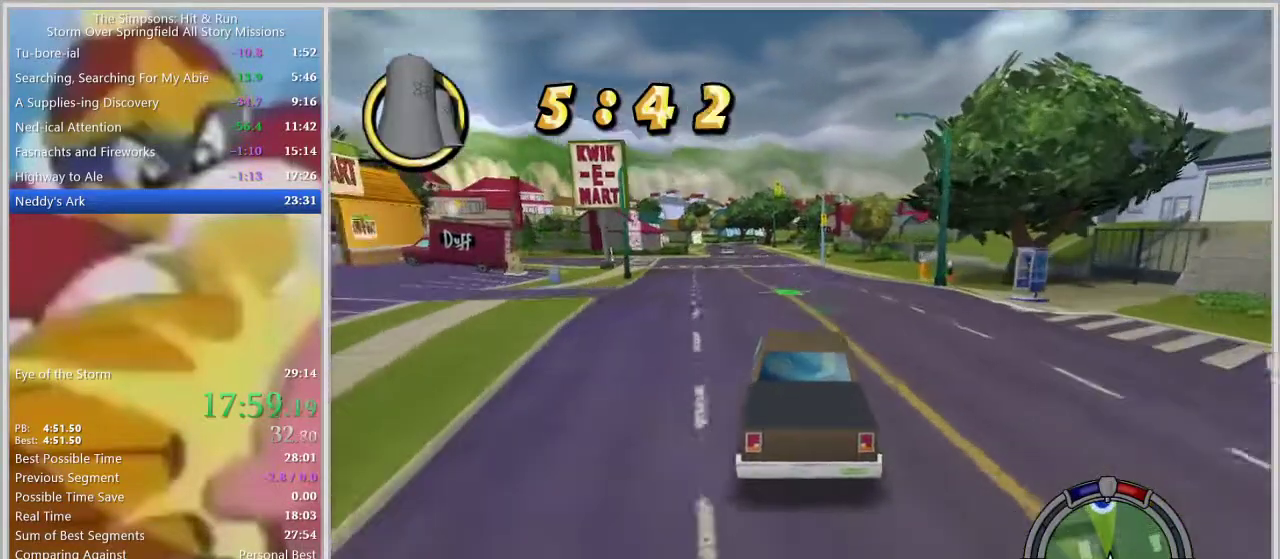
{"buttons": [], "left_stick": "center", "right_stick": "center", "events": []}
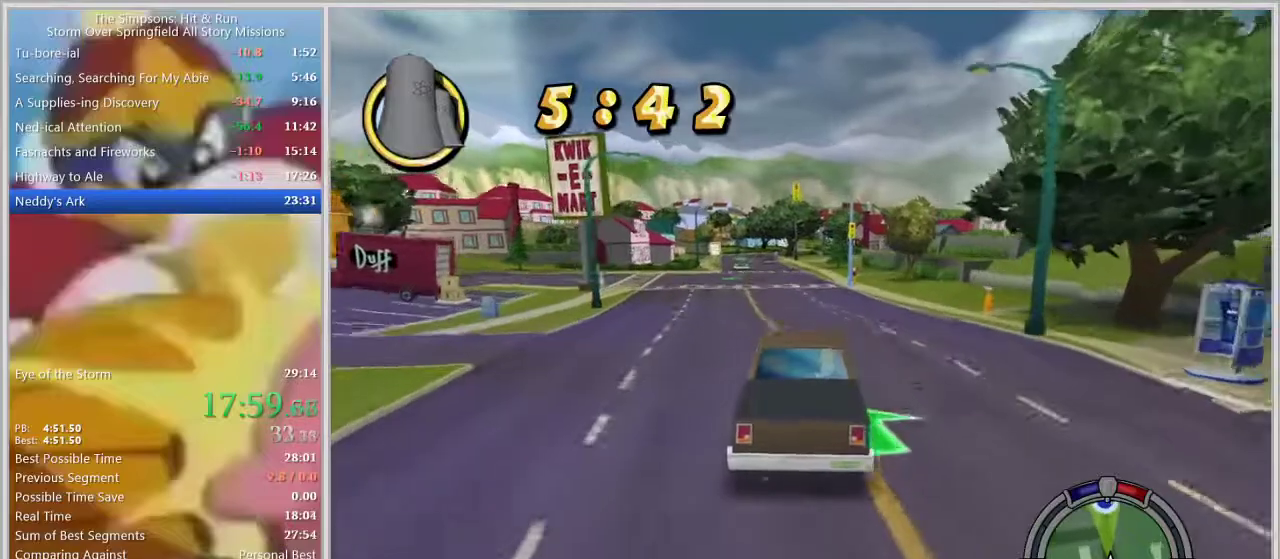
{"buttons": [], "left_stick": "center", "right_stick": "center", "events": []}
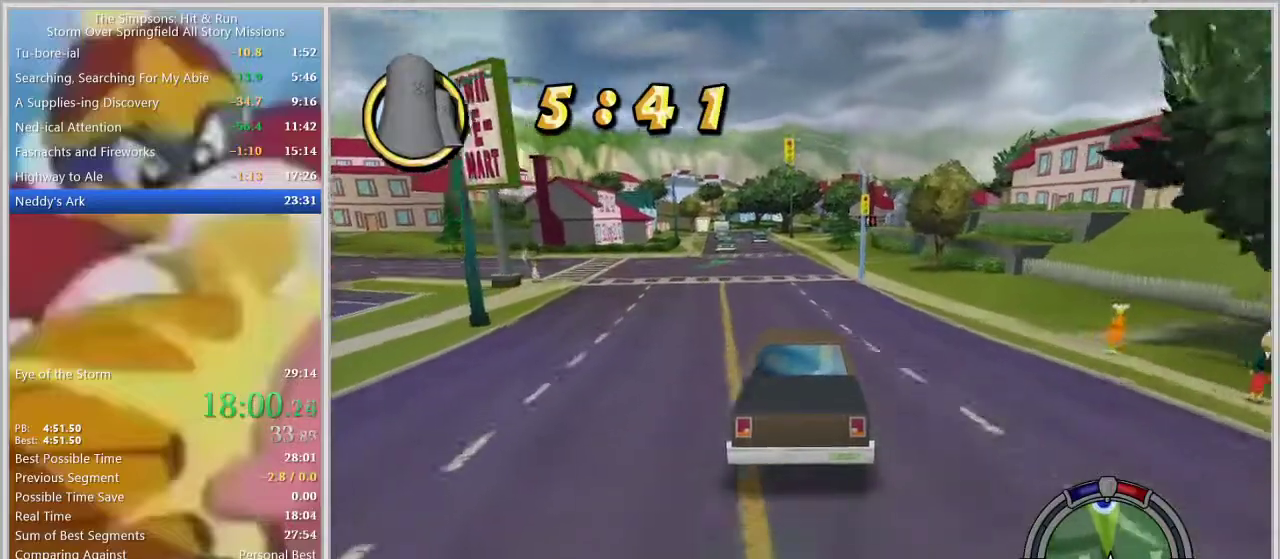
{"buttons": [], "left_stick": "center", "right_stick": "center", "events": [[50, "left_stick", "left"], [167, "left_stick", "center"]]}
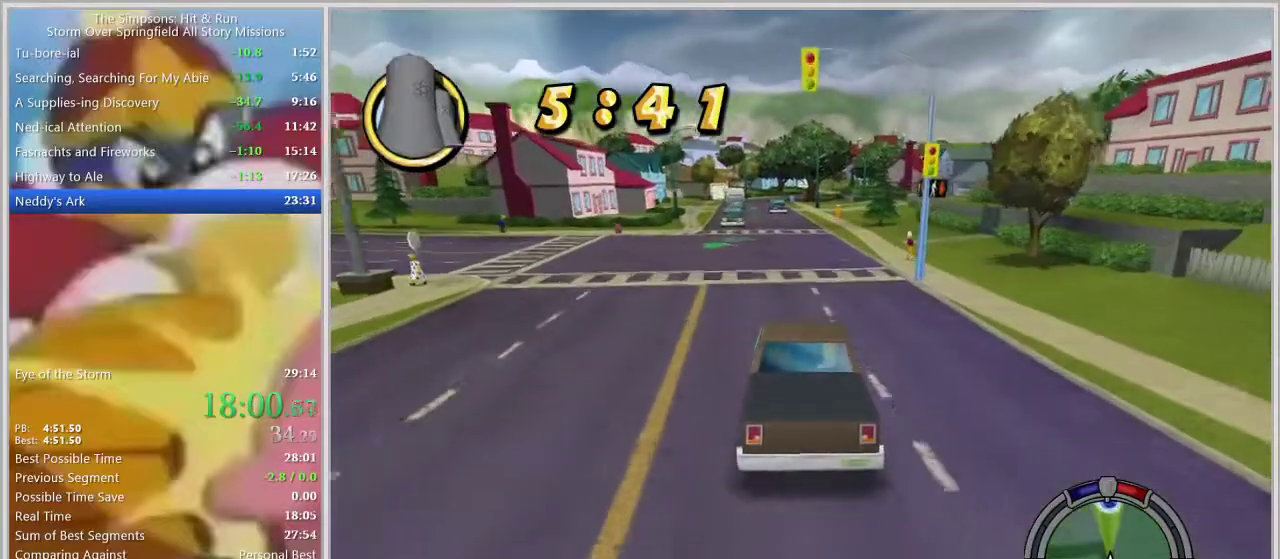
{"buttons": [], "left_stick": "center", "right_stick": "center", "events": [[67, "left_stick", "left"], [83, "right_stick", "down"], [133, "left_stick", "center"], [317, "right_stick", "center"]]}
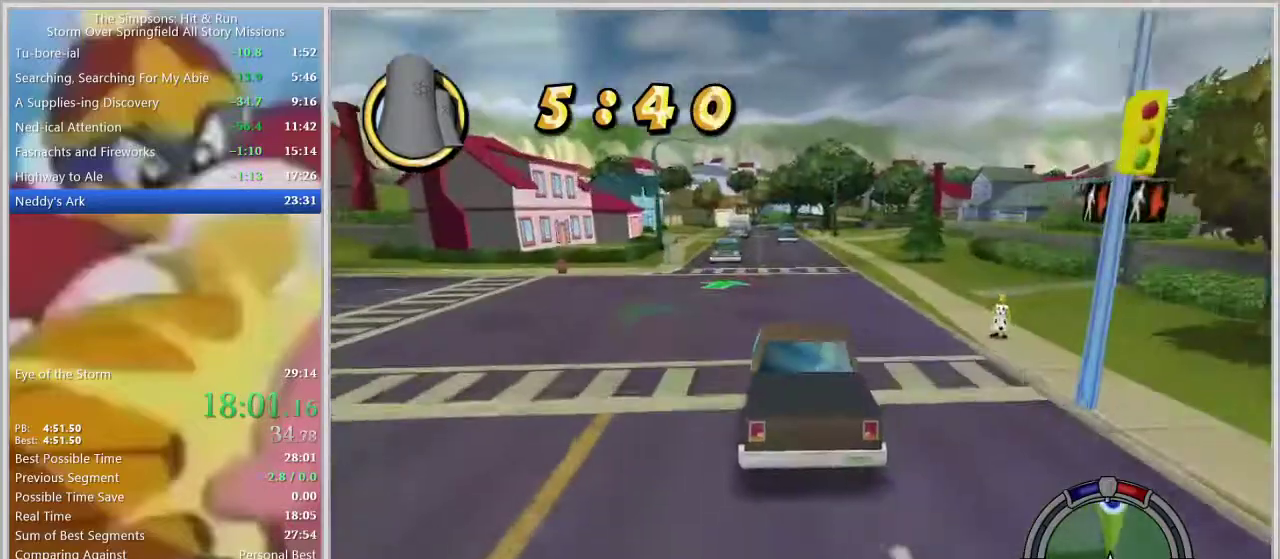
{"buttons": [], "left_stick": "center", "right_stick": "down", "events": [[317, "left_stick", "left"], [400, "left_stick", "center"], [450, "right_stick", "down"]]}
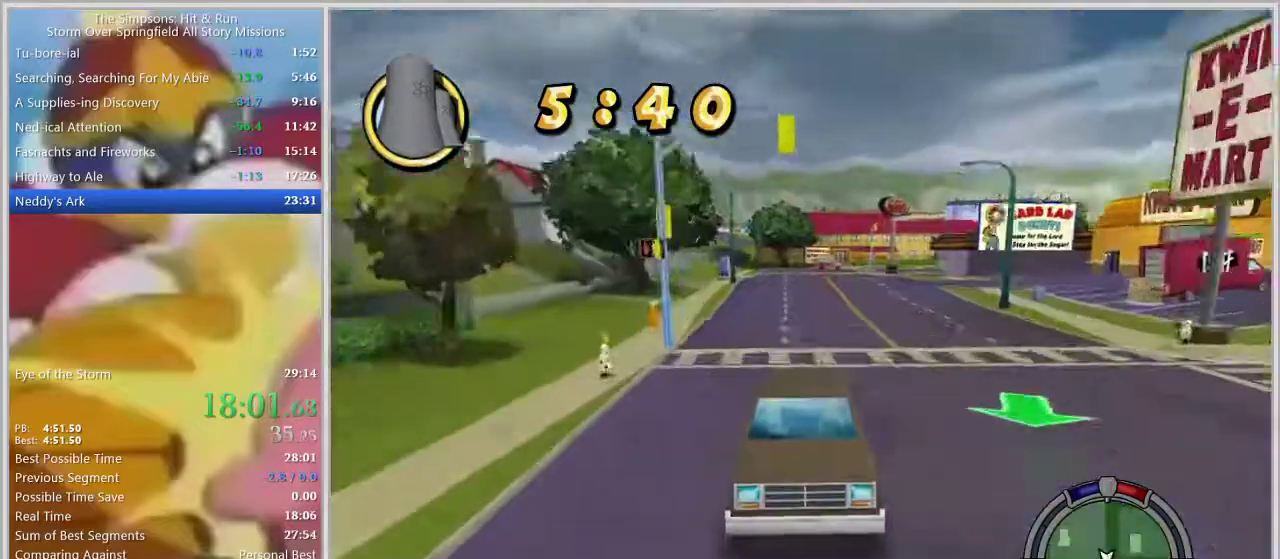
{"buttons": [], "left_stick": "center", "right_stick": "center", "events": [[183, "right_stick", "center"], [433, "left_stick", "left"], [500, "left_stick", "center"]]}
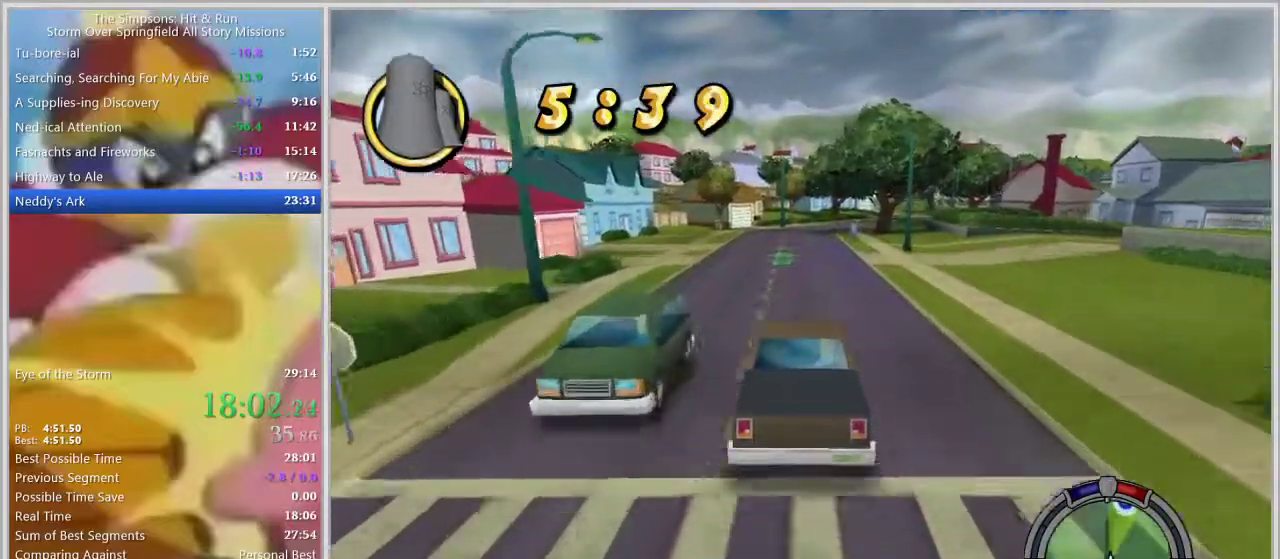
{"buttons": [], "left_stick": "right", "right_stick": "center", "events": [[417, "left_stick", "right"]]}
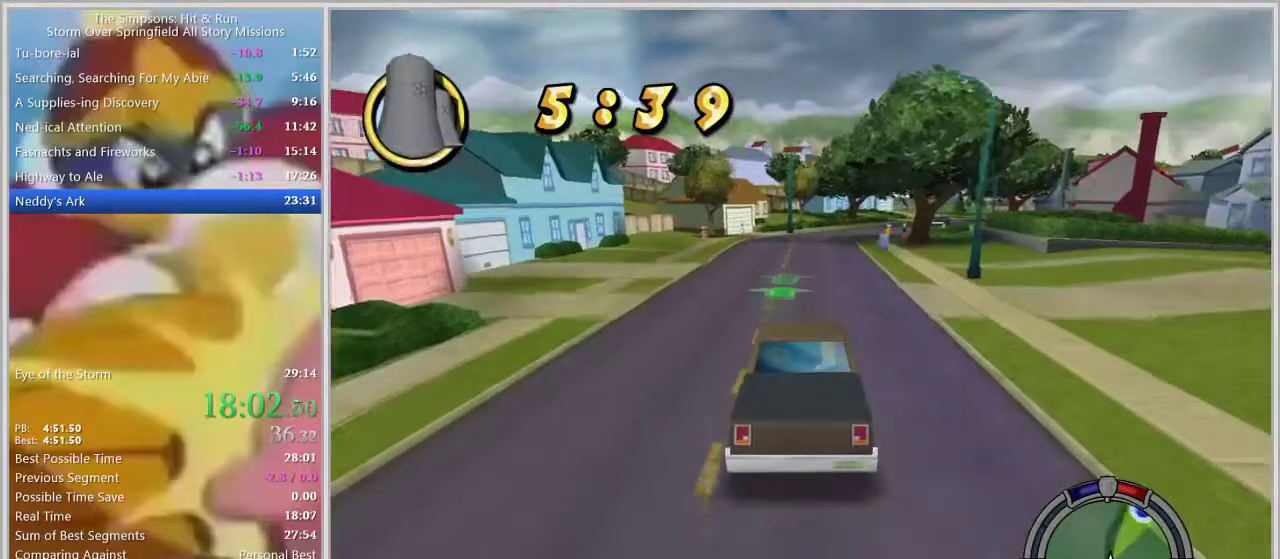
{"buttons": [], "left_stick": "right", "right_stick": "center", "events": [[33, "left_stick", "center"], [417, "left_stick", "right"]]}
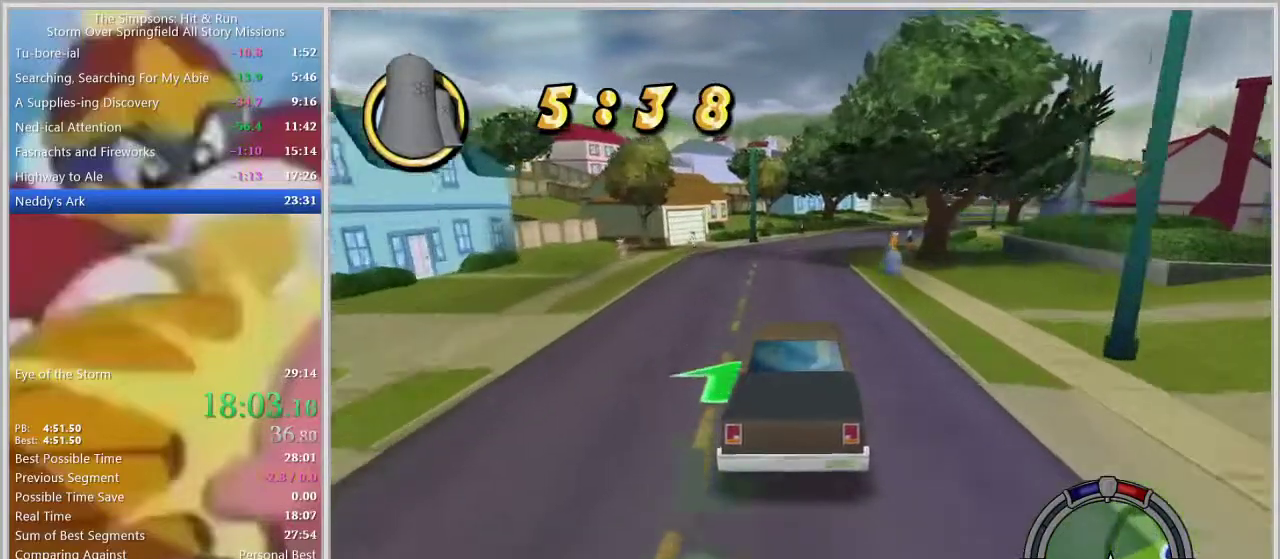
{"buttons": [], "left_stick": "right", "right_stick": "center", "events": [[67, "left_stick", "center"], [367, "left_stick", "right"]]}
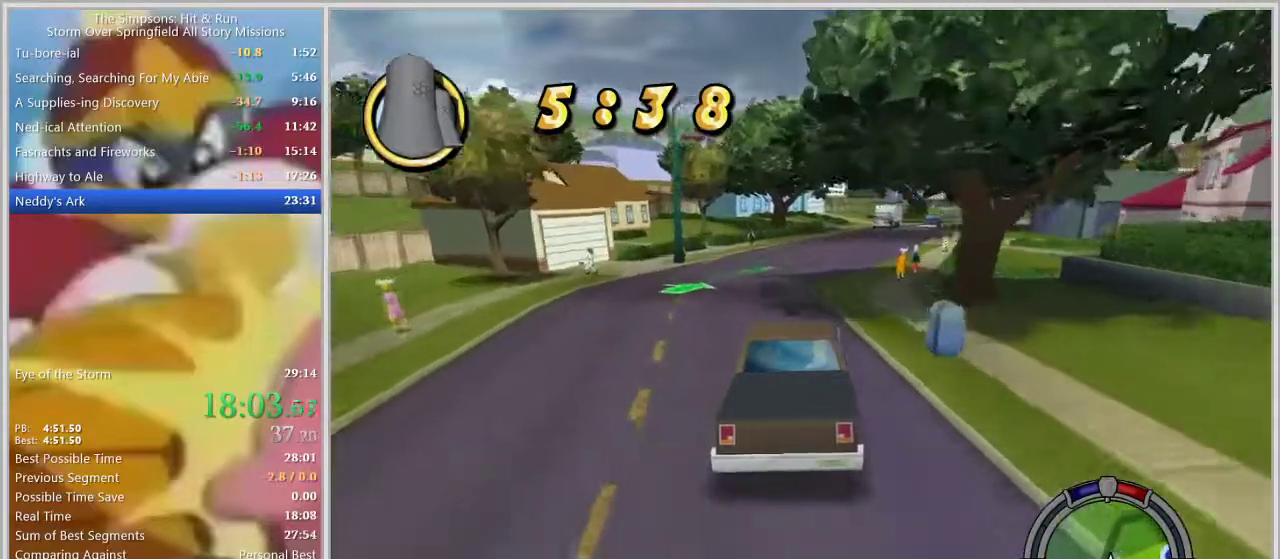
{"buttons": [], "left_stick": "right", "right_stick": "center", "events": [[100, "left_stick", "center"], [400, "left_stick", "right"]]}
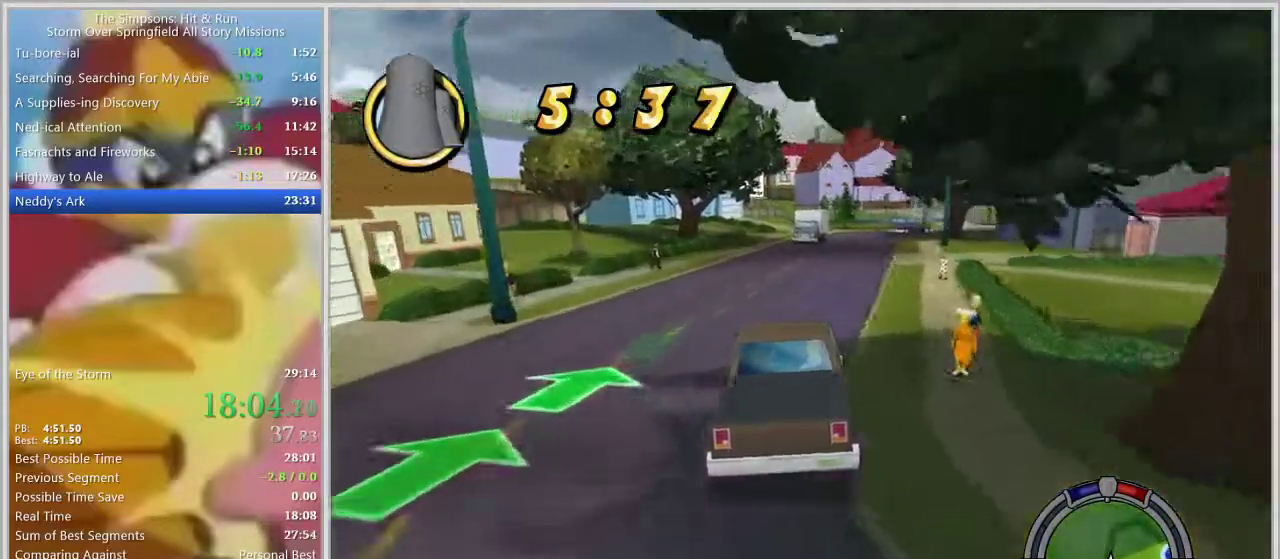
{"buttons": [], "left_stick": "center", "right_stick": "center", "events": [[17, "left_stick", "center"], [250, "left_stick", "right"], [433, "left_stick", "center"]]}
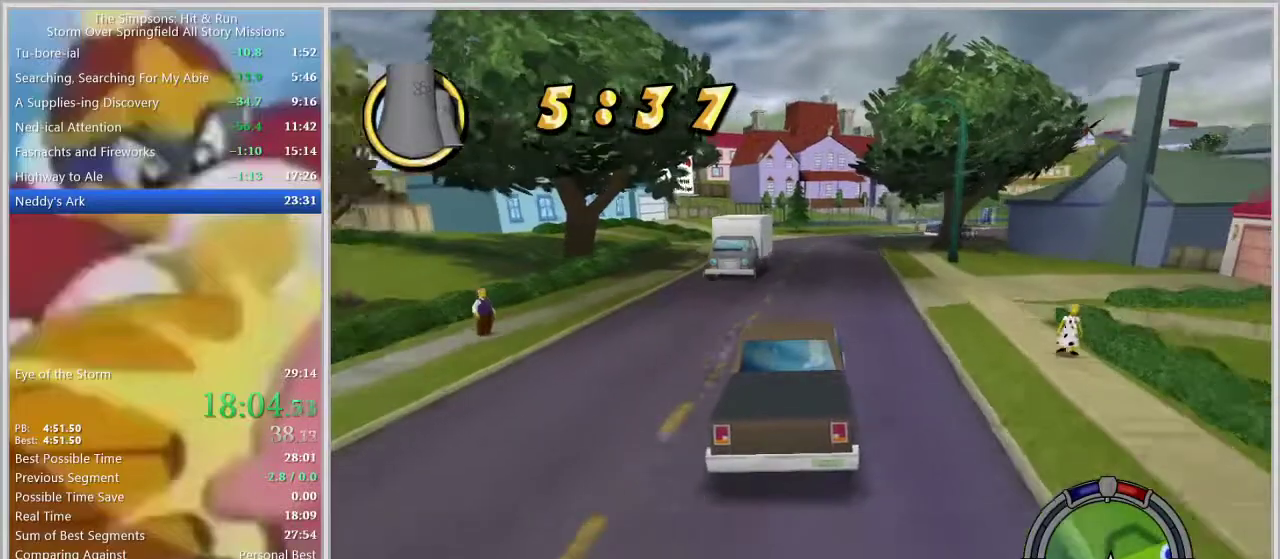
{"buttons": [], "left_stick": "right", "right_stick": "center", "events": [[33, "left_stick", "right"]]}
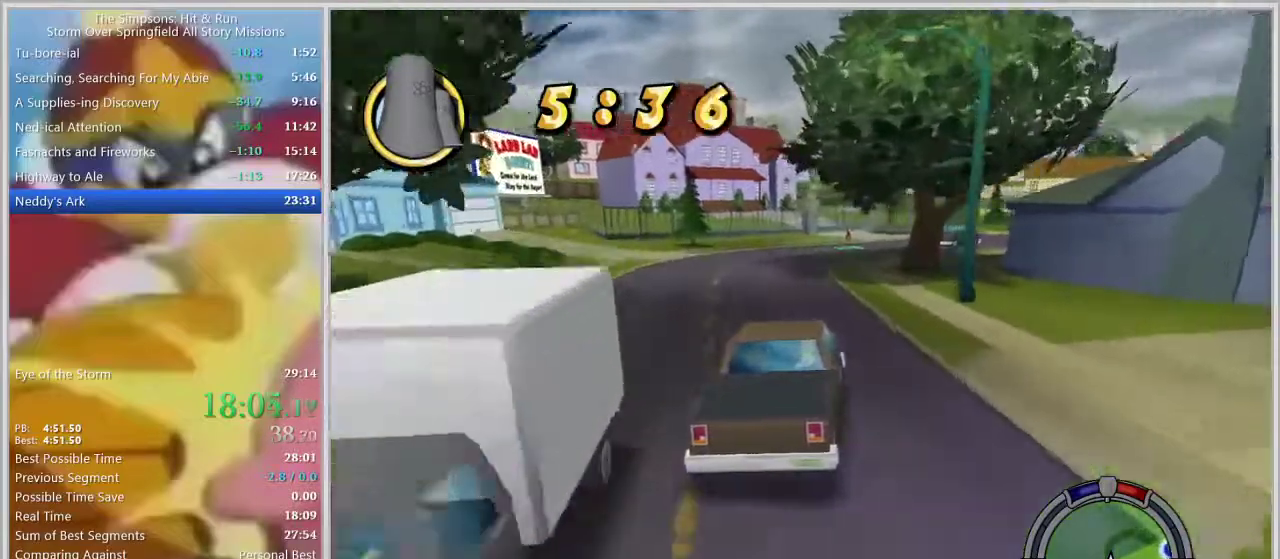
{"buttons": [], "left_stick": "right", "right_stick": "center", "events": [[67, "left_stick", "center"], [150, "left_stick", "right"], [317, "left_stick", "center"], [367, "left_stick", "right"]]}
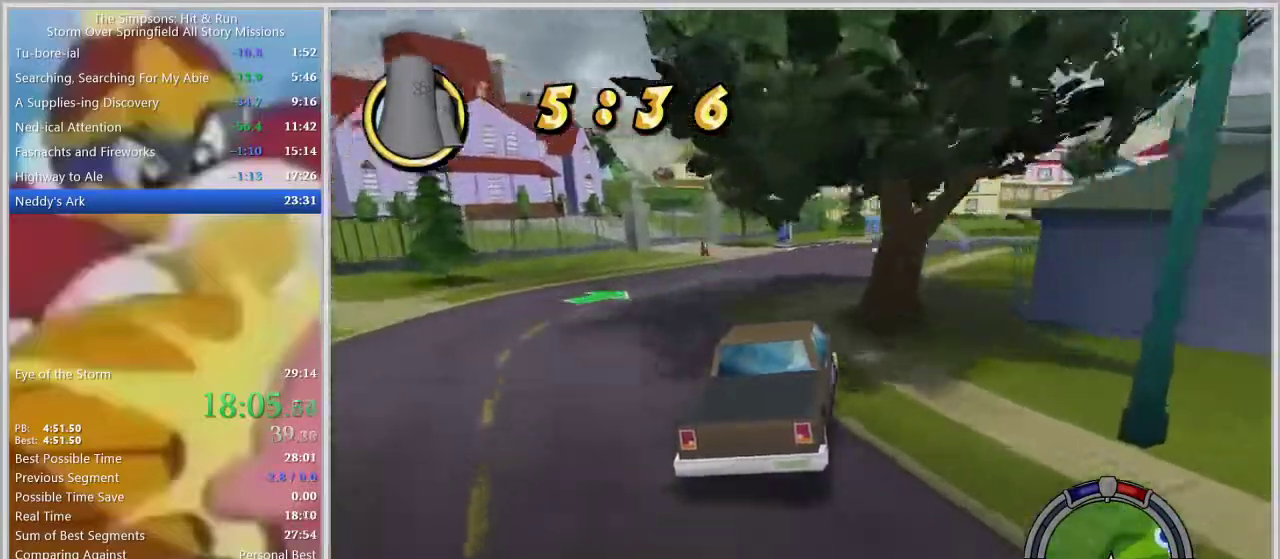
{"buttons": [], "left_stick": "right", "right_stick": "center", "events": [[100, "left_stick", "center"], [217, "left_stick", "right"], [417, "left_stick", "center"], [483, "left_stick", "right"]]}
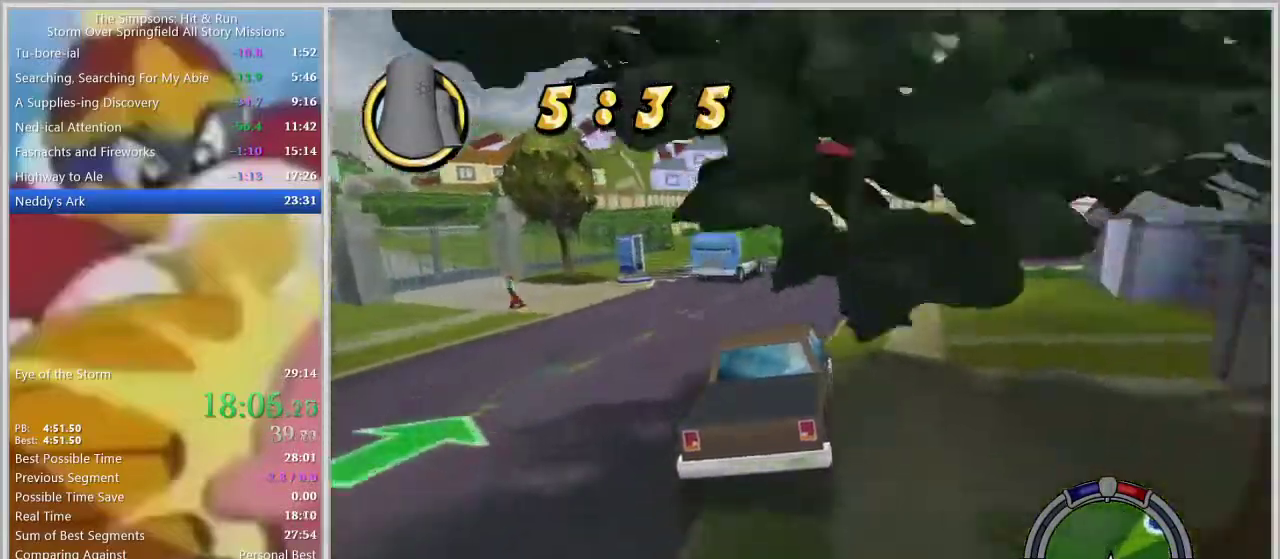
{"buttons": [], "left_stick": "center", "right_stick": "center", "events": [[467, "left_stick", "center"]]}
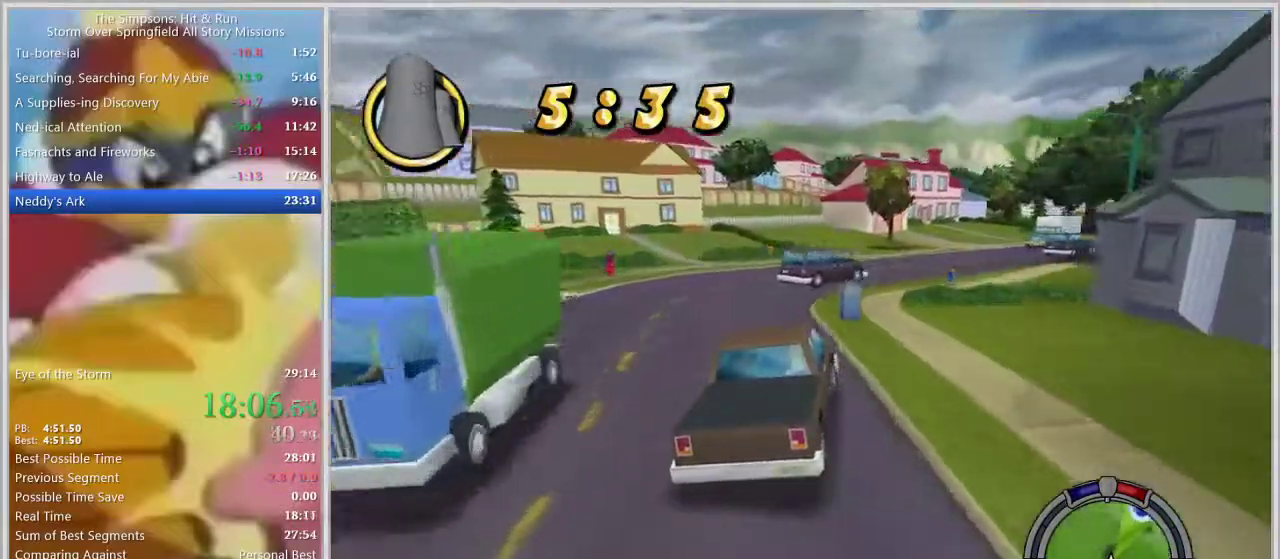
{"buttons": [], "left_stick": "right", "right_stick": "center", "events": [[233, "left_stick", "right"]]}
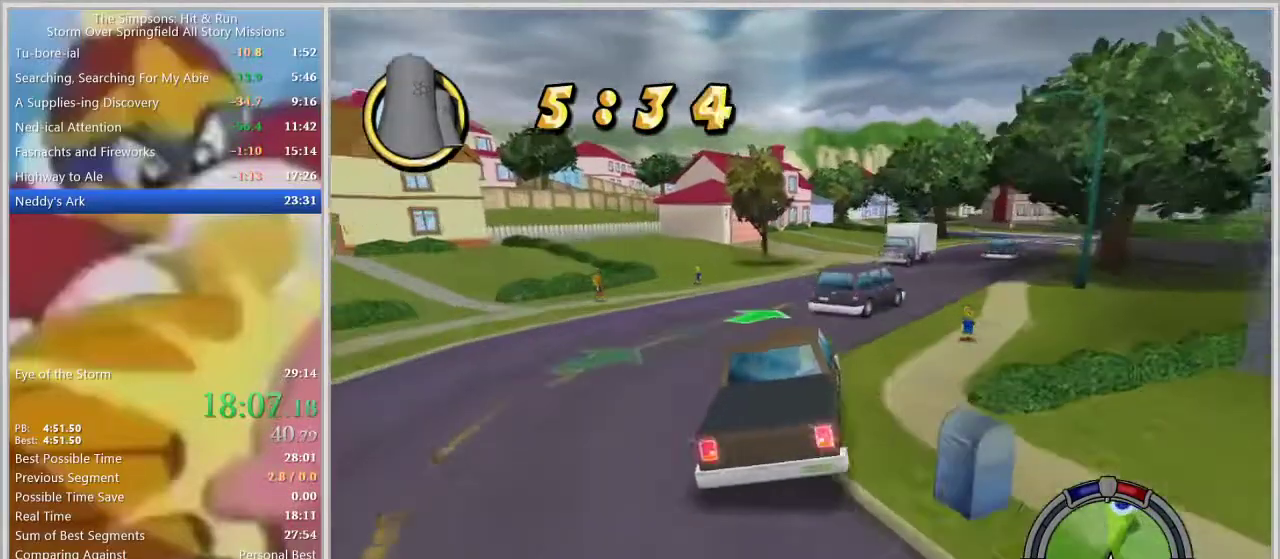
{"buttons": [], "left_stick": "center", "right_stick": "center", "events": [[317, "L1", "down"], [417, "L1", "up"], [483, "left_stick", "center"]]}
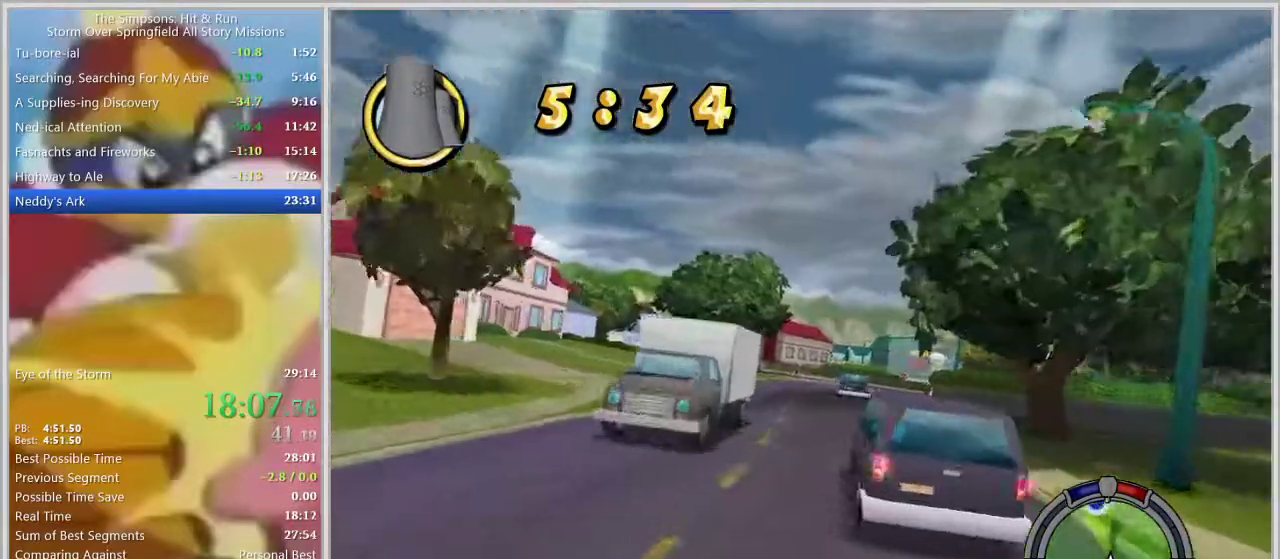
{"buttons": [], "left_stick": "center", "right_stick": "center", "events": [[67, "left_stick", "left"], [200, "left_stick", "center"]]}
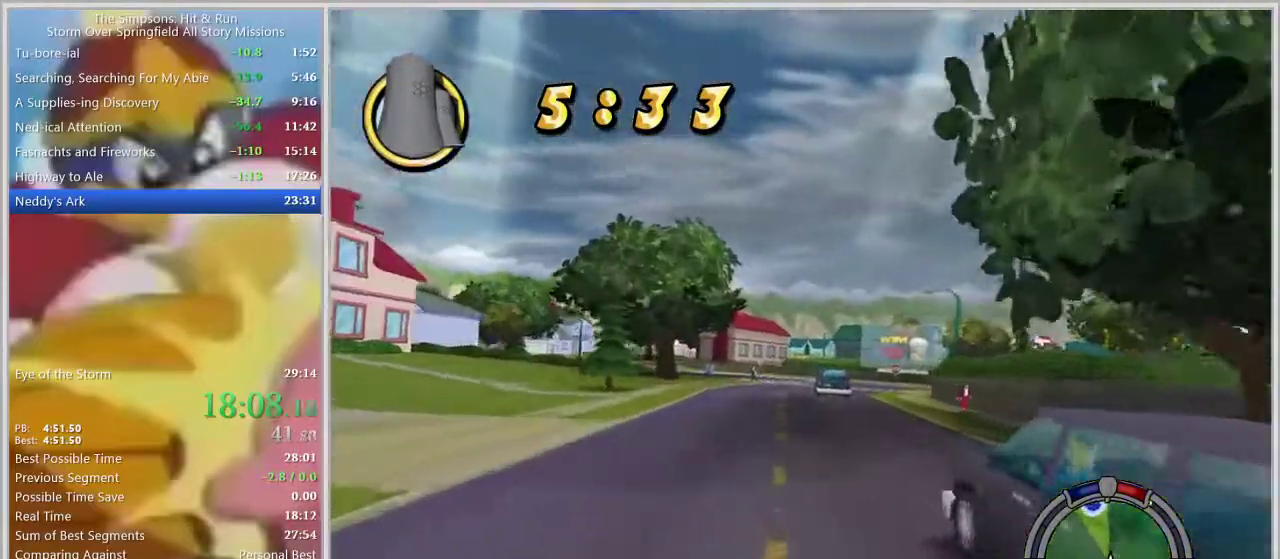
{"buttons": [], "left_stick": "right", "right_stick": "center", "events": [[117, "left_stick", "right"]]}
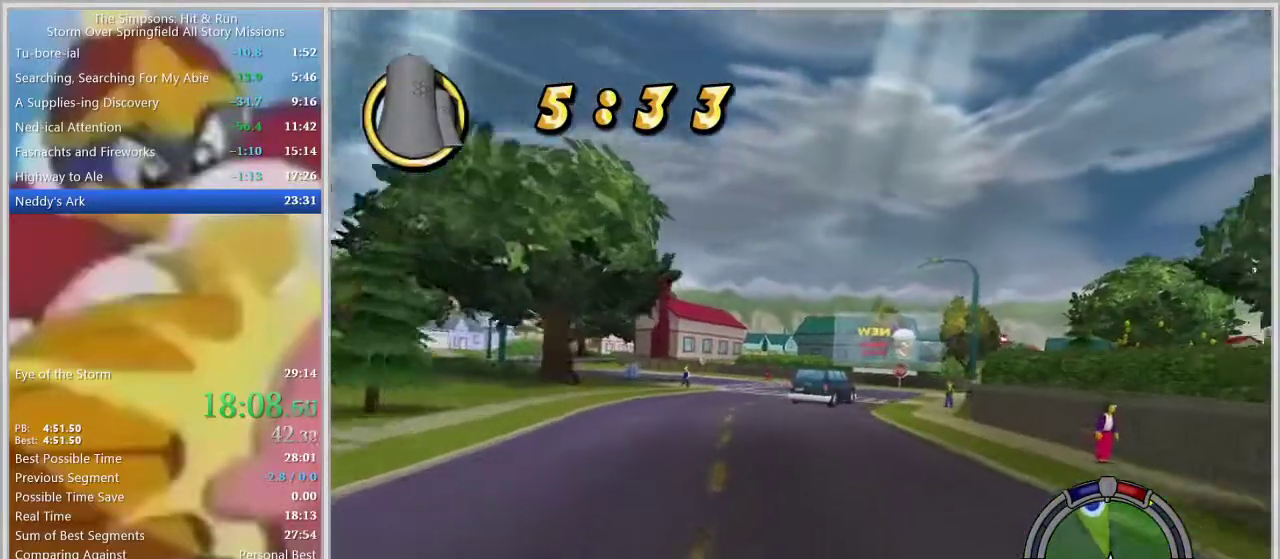
{"buttons": [], "left_stick": "center", "right_stick": "center", "events": [[150, "left_stick", "center"], [383, "left_stick", "right"], [467, "left_stick", "center"]]}
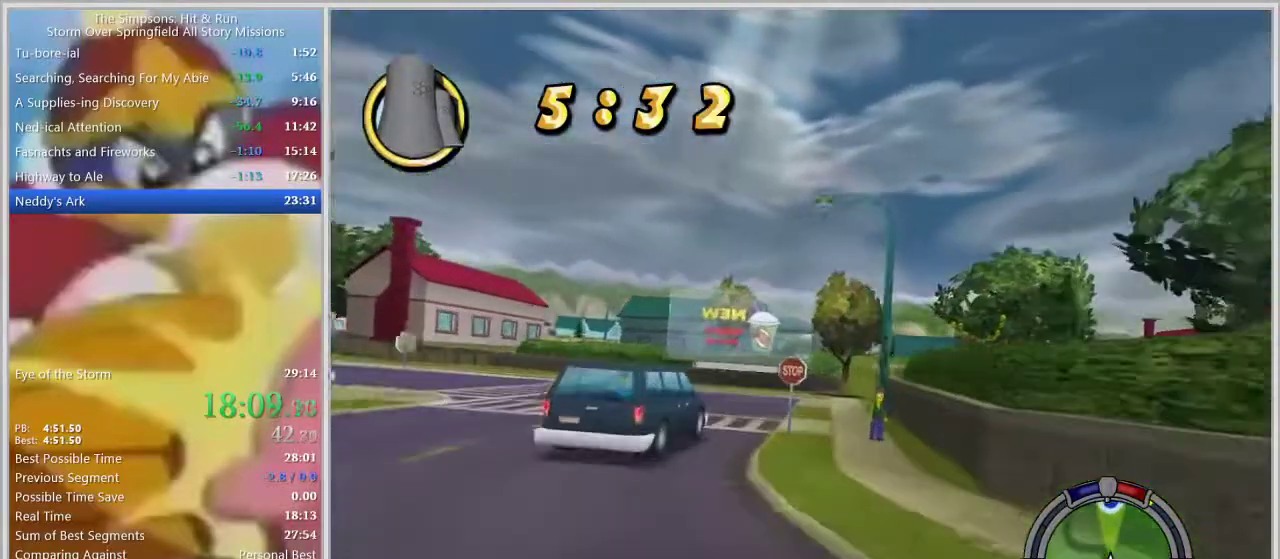
{"buttons": [], "left_stick": "right", "right_stick": "center", "events": [[217, "left_stick", "right"]]}
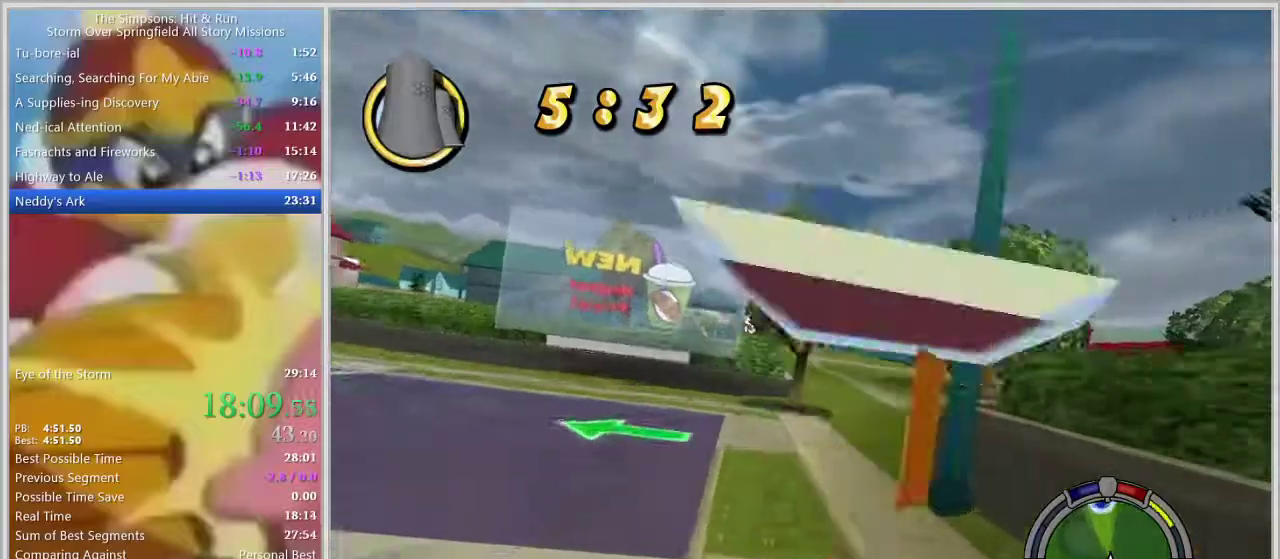
{"buttons": [], "left_stick": "right", "right_stick": "center", "events": [[50, "left_stick", "center"], [167, "left_stick", "right"], [267, "left_stick", "center"], [417, "left_stick", "right"]]}